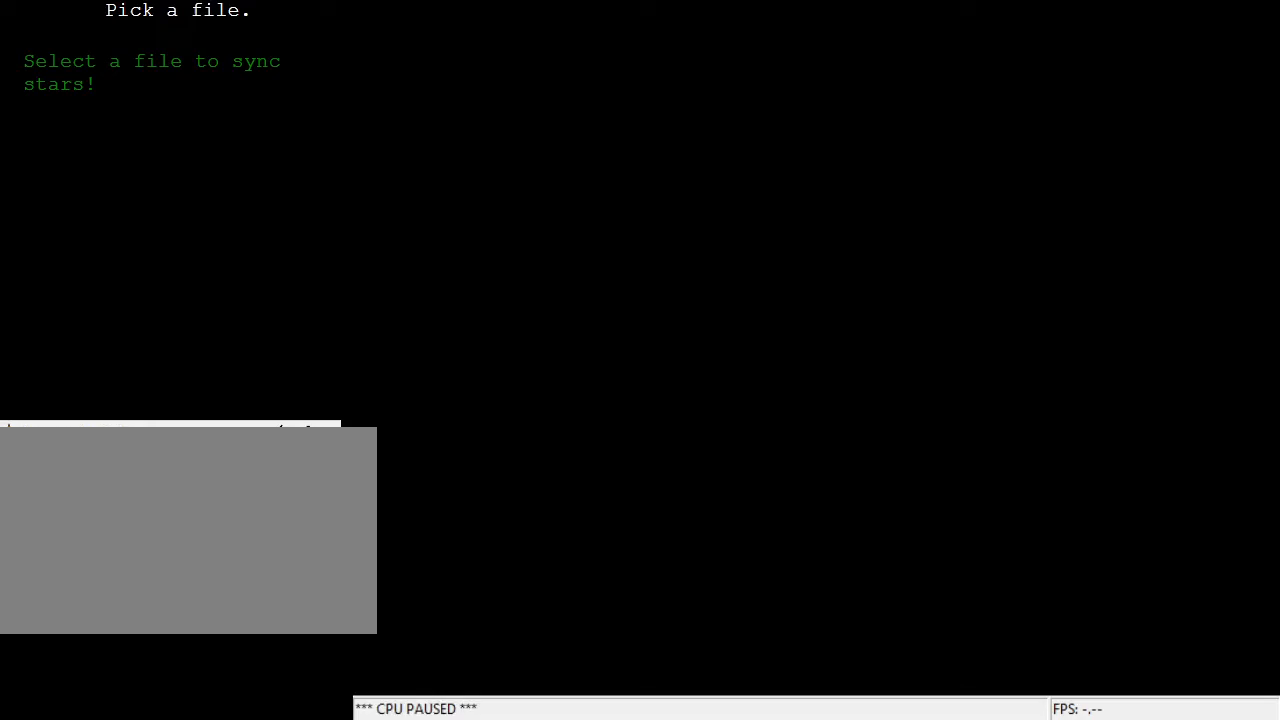
Gameplay with a controller (Nintendo layout); each line is a JSON object with the inputs held at the frame after it. "events" lists button and stick changes between this image and that frame as [ms after this image, input, new state], when the widget could be followed in between. Not read: A B L3 R3 Z.
{"buttons": [], "left_stick": "center", "events": []}
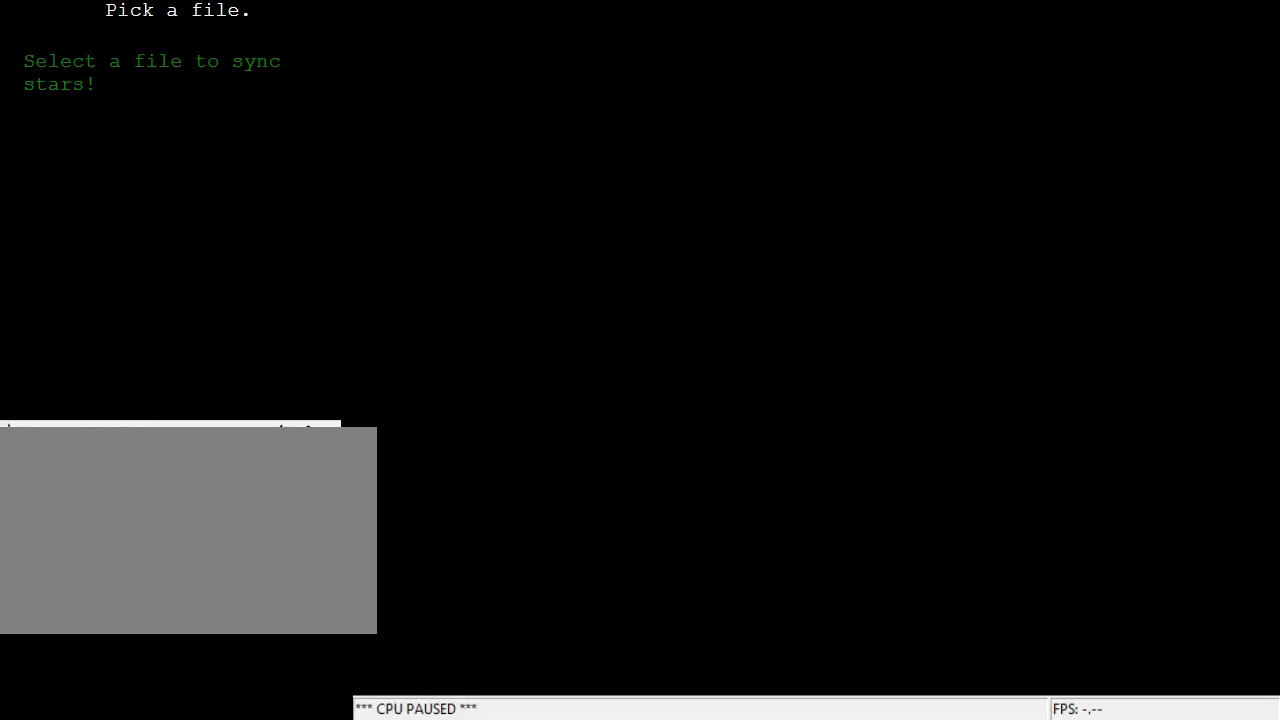
{"buttons": [], "left_stick": "center", "events": []}
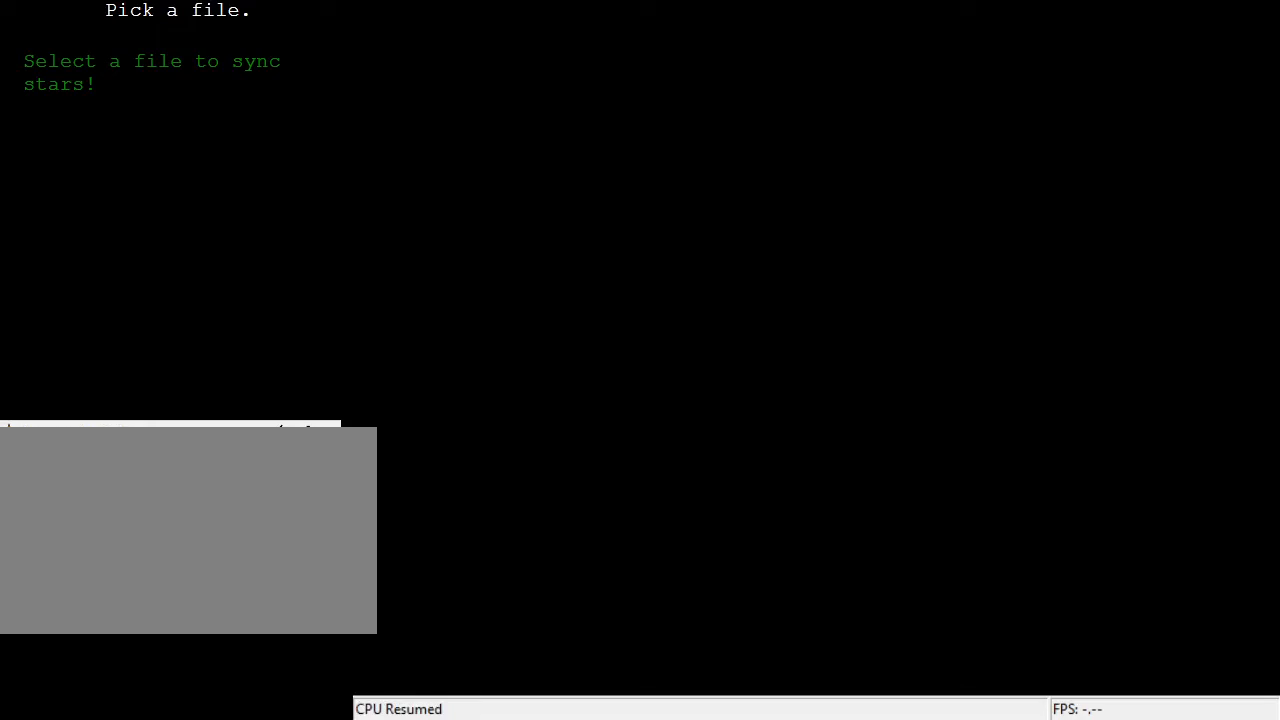
{"buttons": [], "left_stick": "center", "events": []}
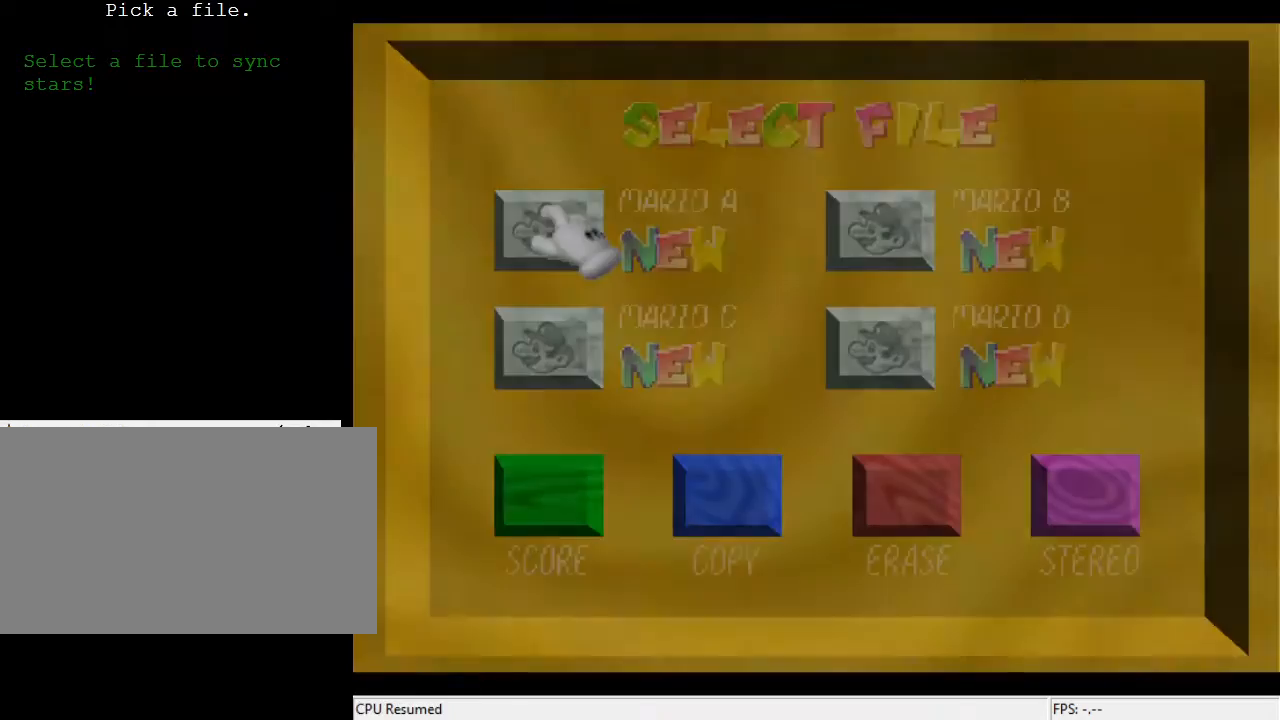
{"buttons": [], "left_stick": "center", "events": []}
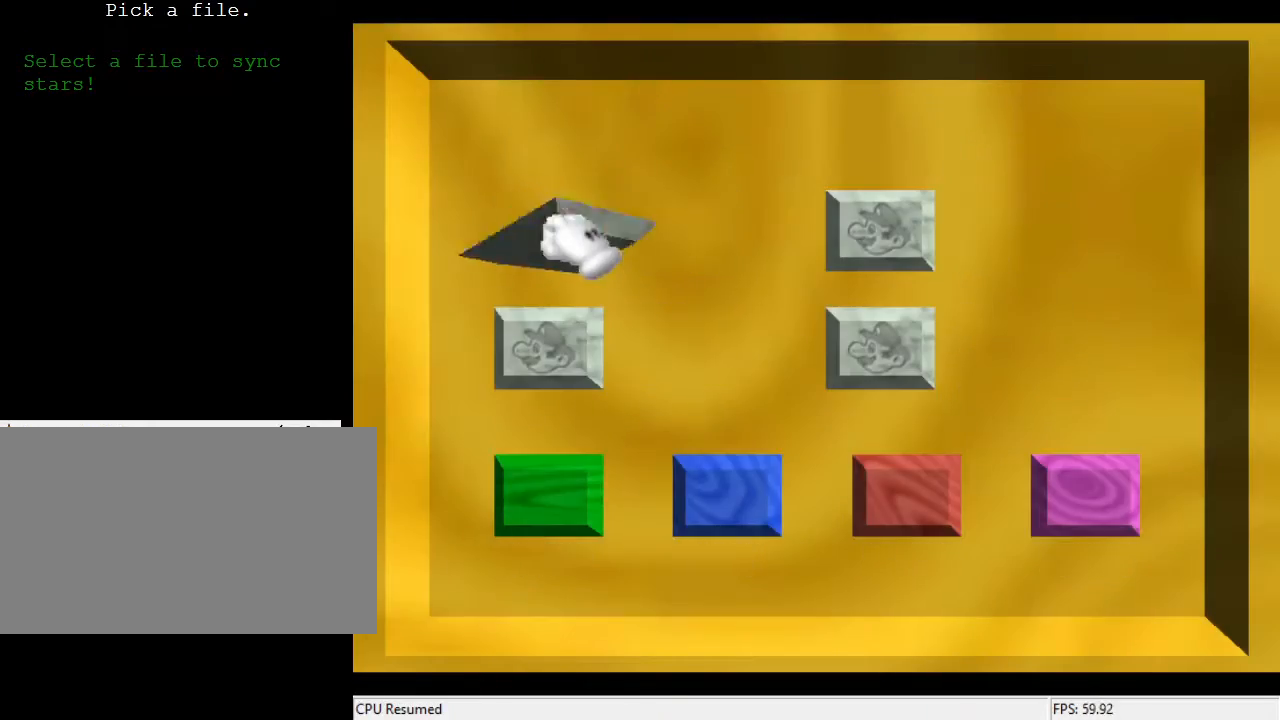
{"buttons": [], "left_stick": "center", "events": []}
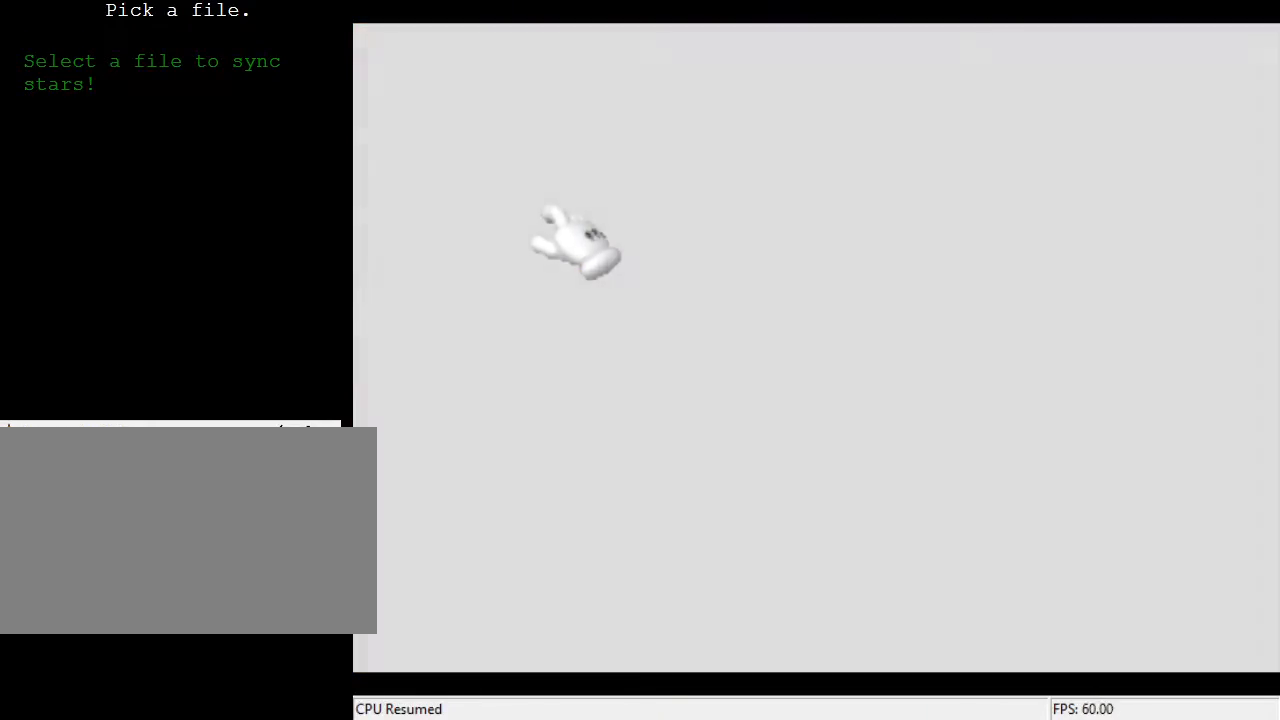
{"buttons": [], "left_stick": "center", "events": []}
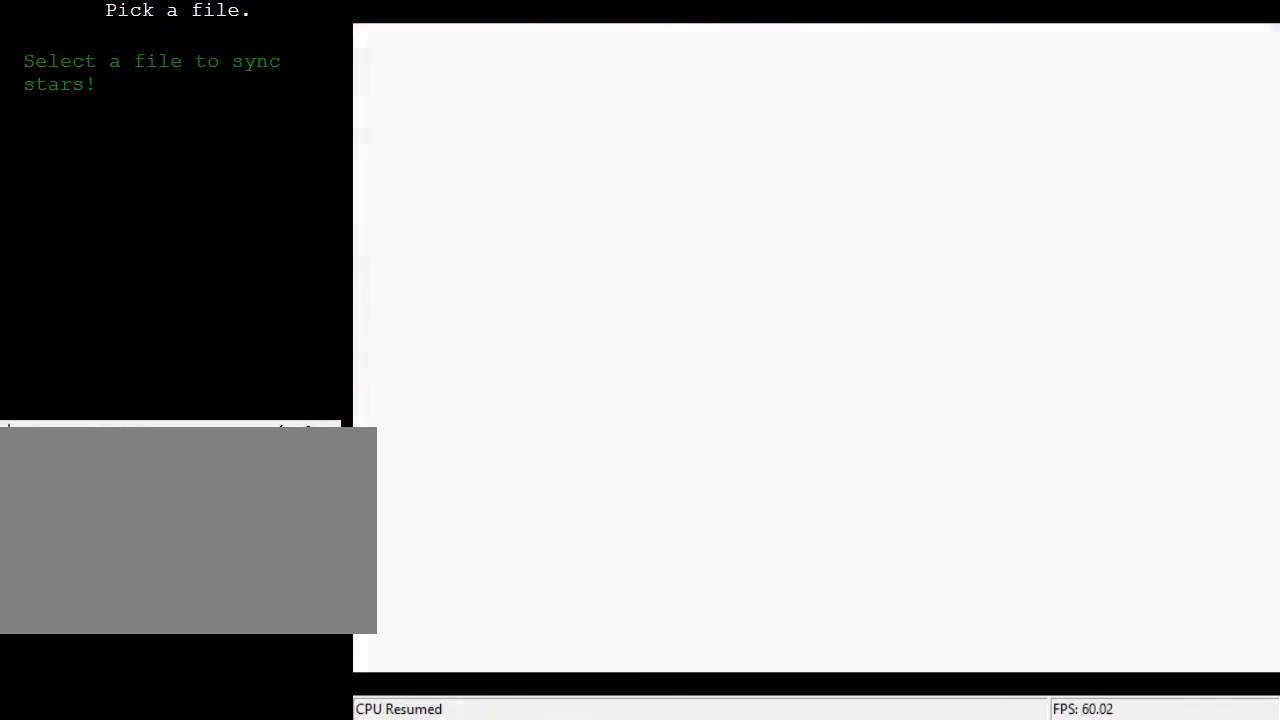
{"buttons": [], "left_stick": "up", "events": [[467, "left_stick", "up"]]}
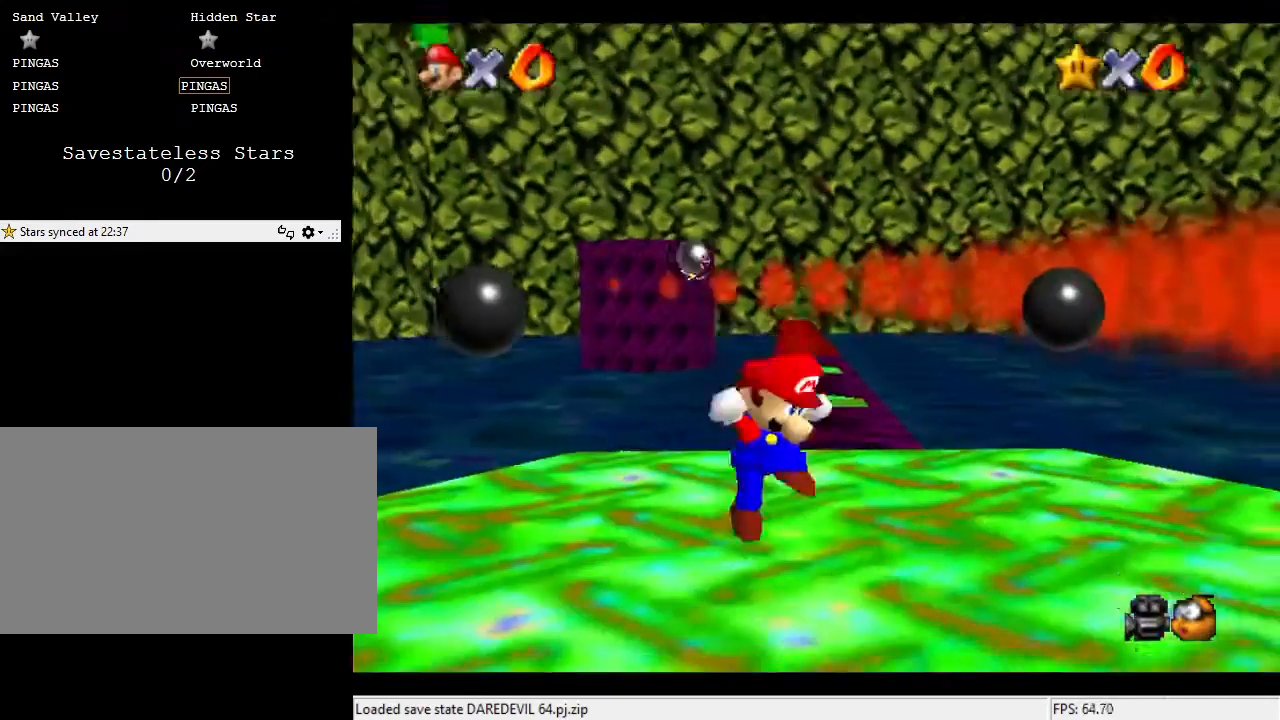
{"buttons": [], "left_stick": "center", "events": [[67, "C_DOWN", "down"], [200, "C_DOWN", "up"], [500, "left_stick", "center"]]}
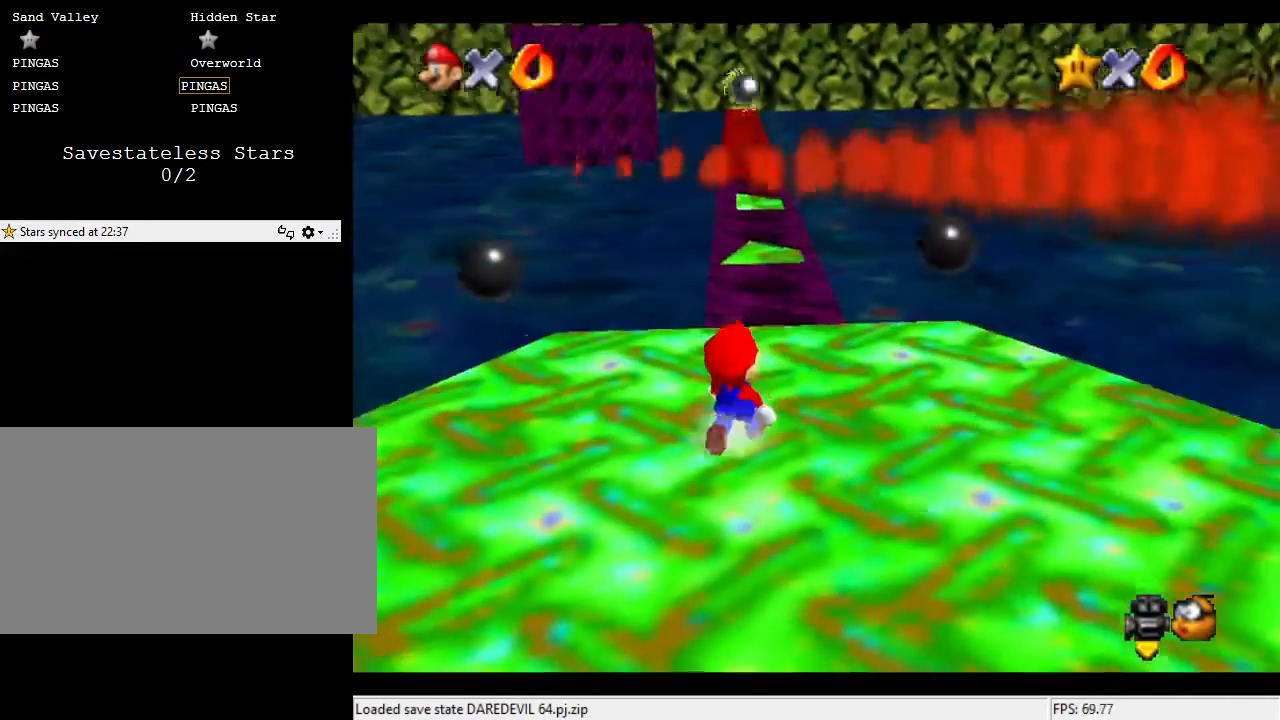
{"buttons": [], "left_stick": "center", "events": [[167, "left_stick", "up"], [367, "left_stick", "center"]]}
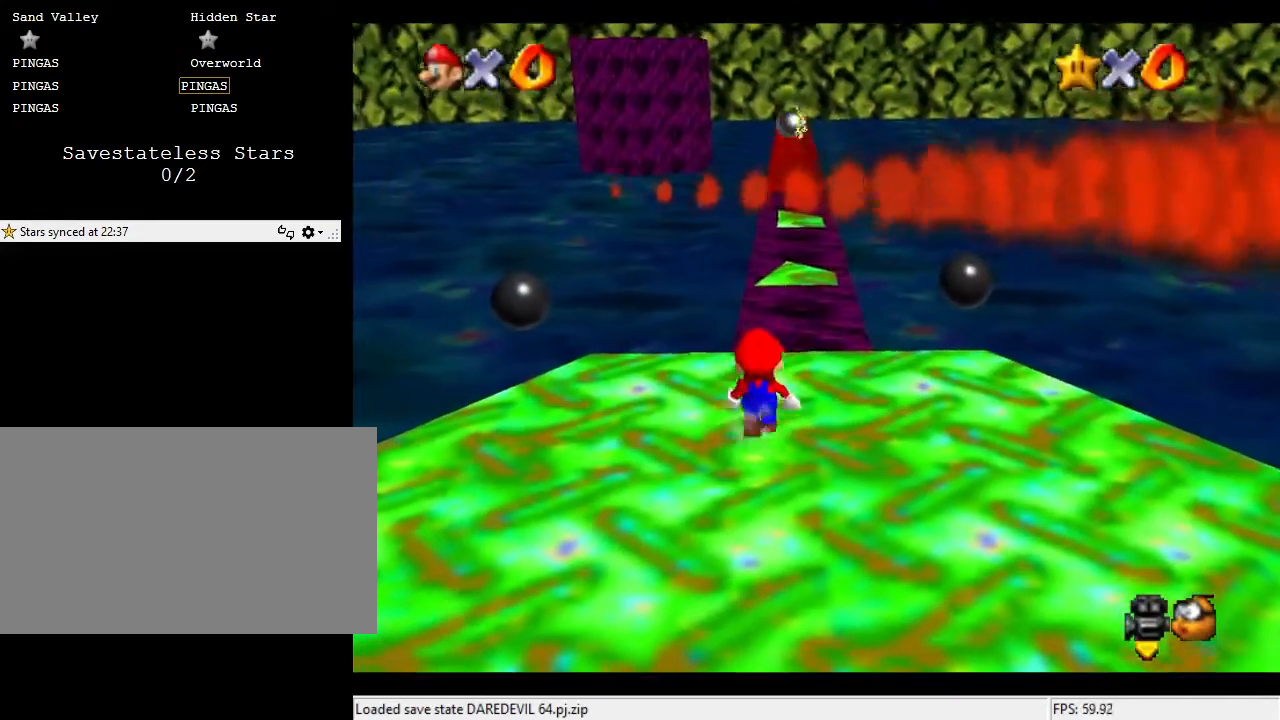
{"buttons": [], "left_stick": "up", "events": [[200, "left_stick", "right"], [400, "left_stick", "up"]]}
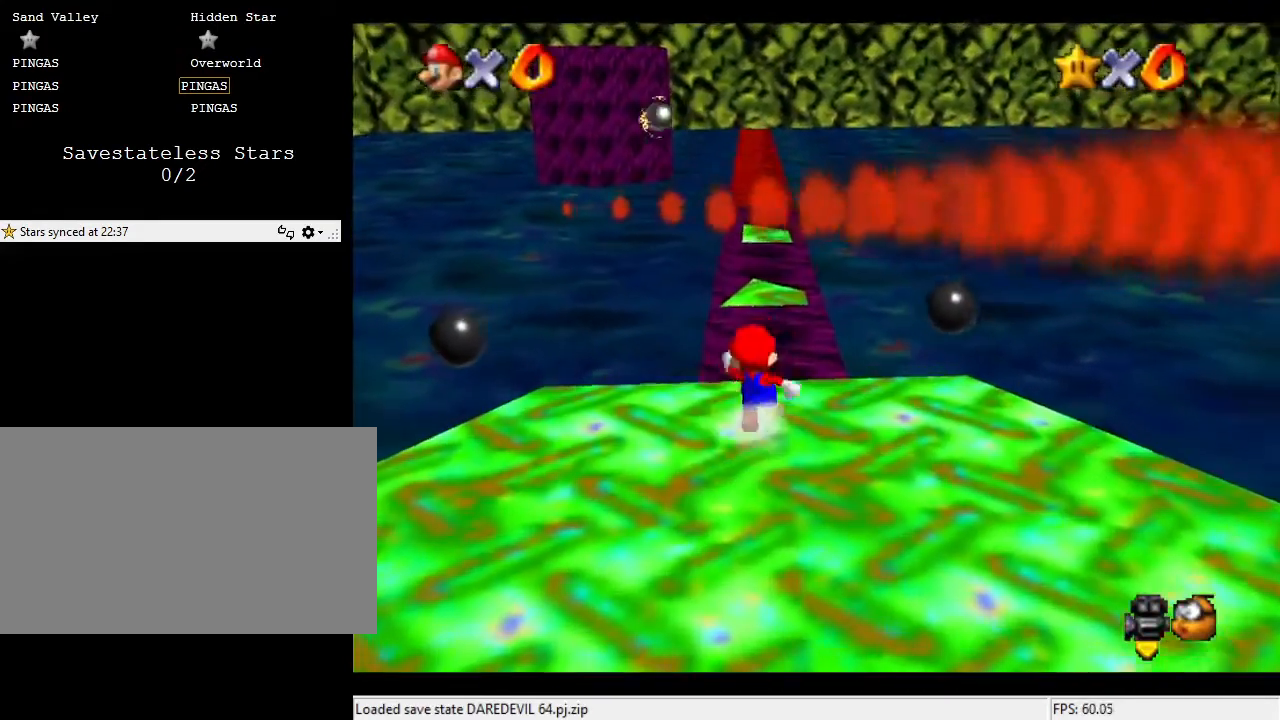
{"buttons": [], "left_stick": "center", "events": [[500, "left_stick", "center"]]}
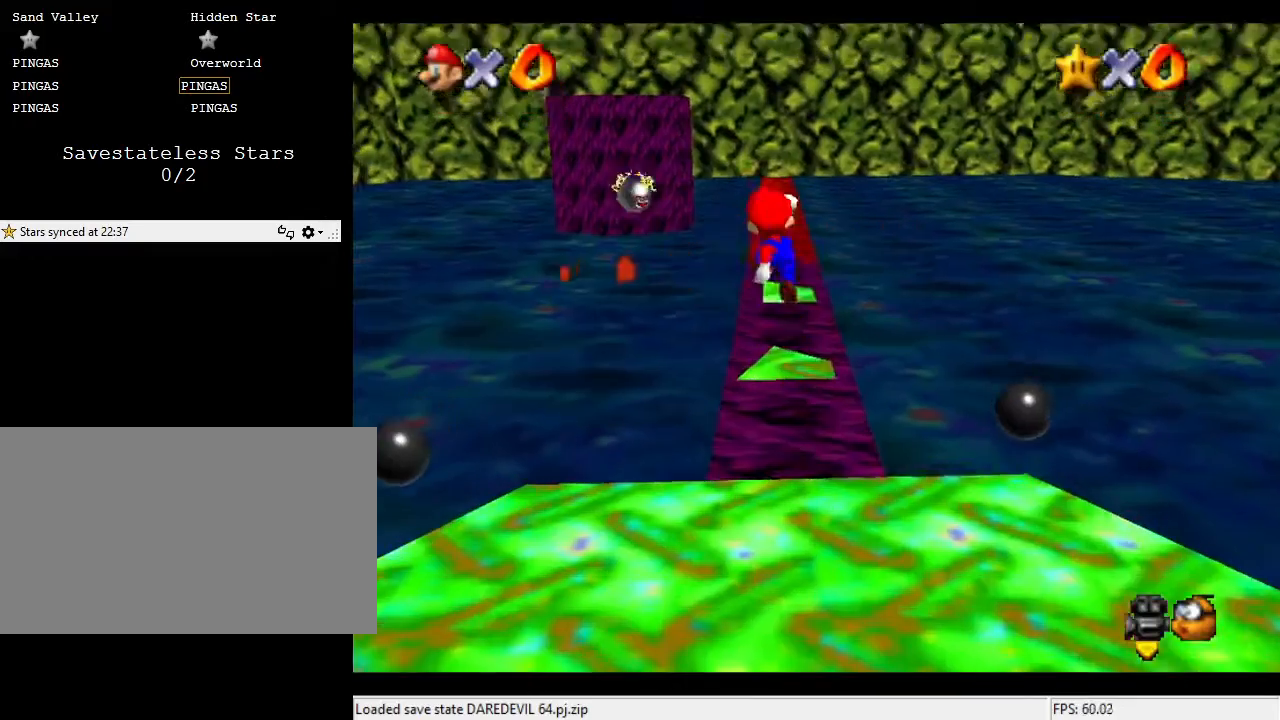
{"buttons": [], "left_stick": "up", "events": [[33, "left_stick", "down"], [200, "left_stick", "center"], [400, "left_stick", "up"]]}
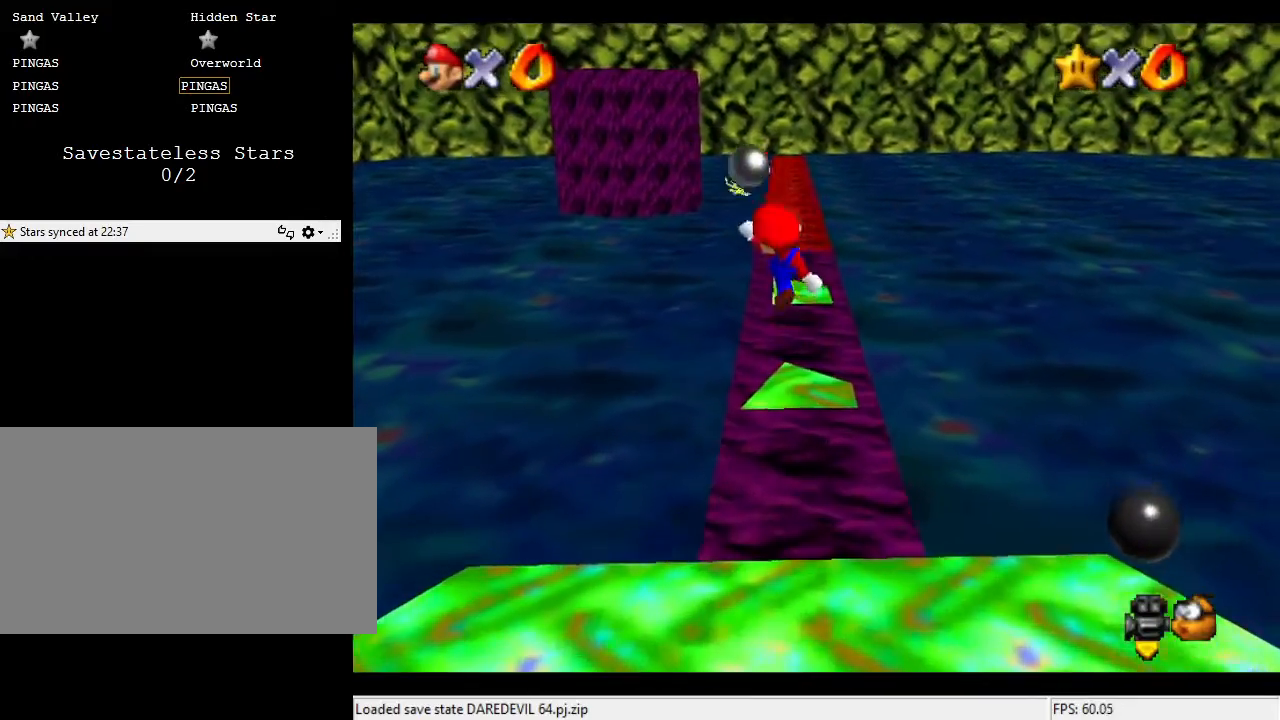
{"buttons": [], "left_stick": "up", "events": [[100, "left_stick", "center"], [200, "left_stick", "up"]]}
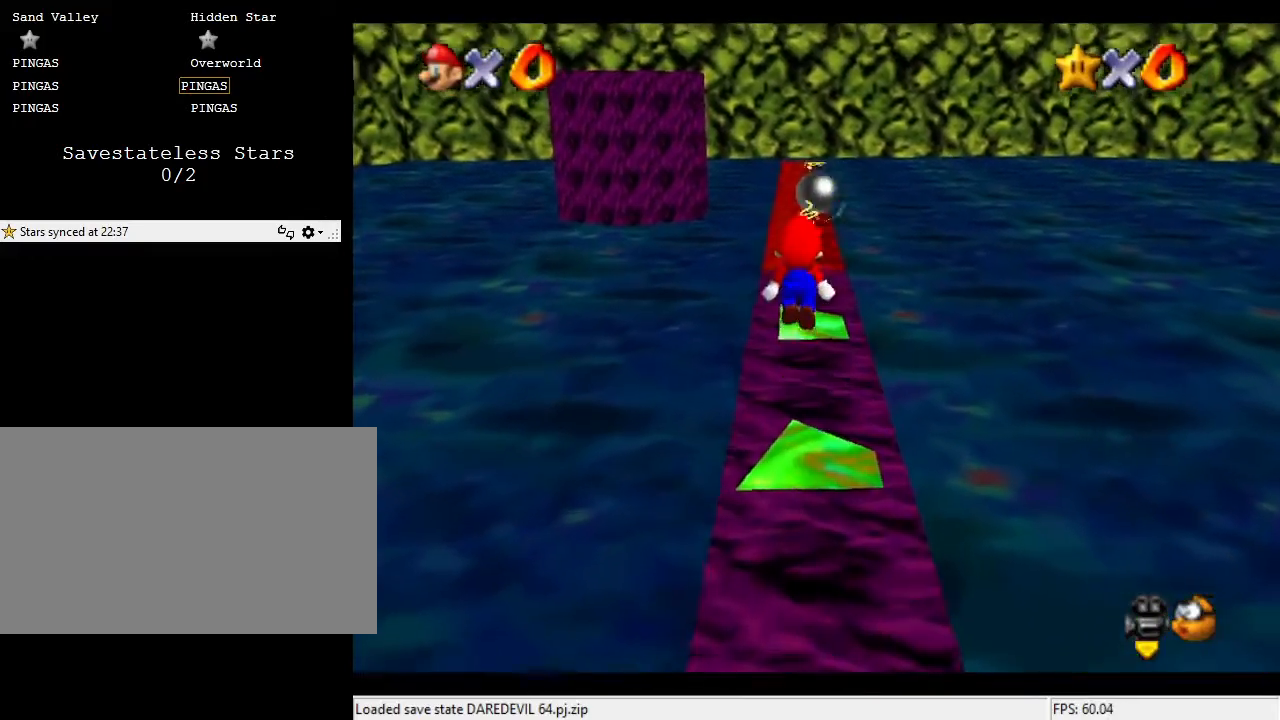
{"buttons": [], "left_stick": "up", "events": [[167, "left_stick", "down"], [333, "left_stick", "up"]]}
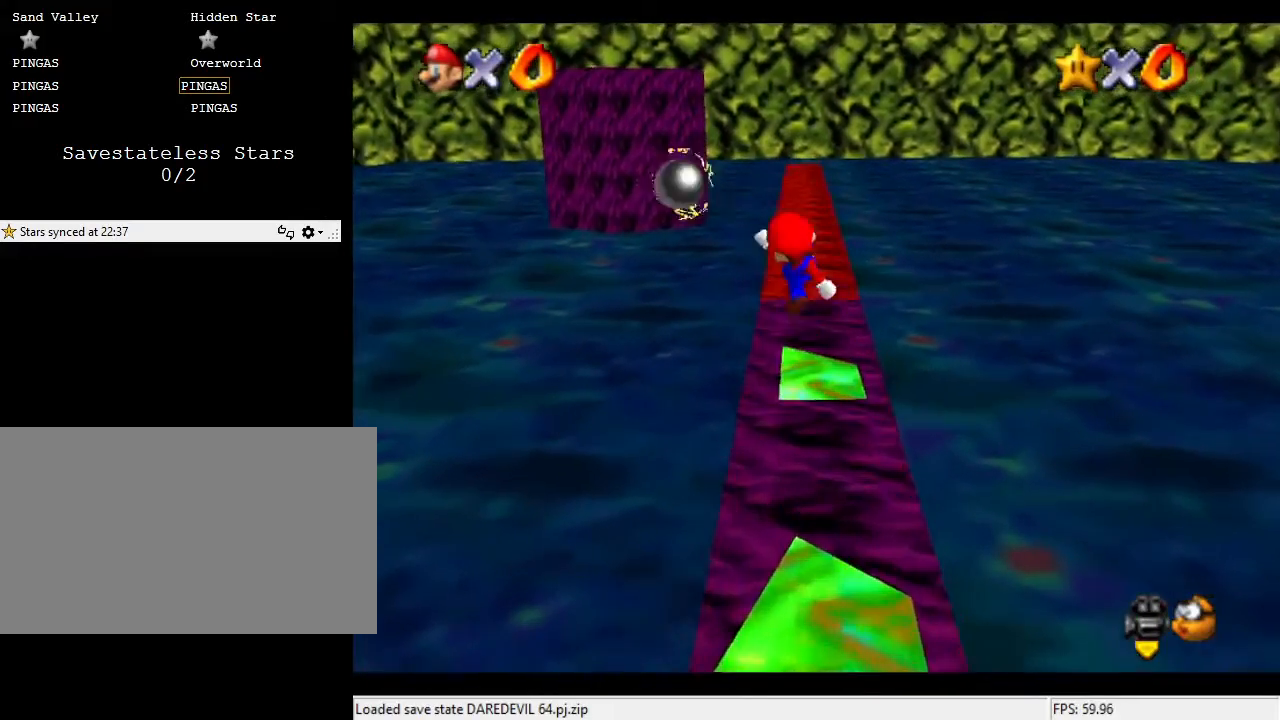
{"buttons": [], "left_stick": "up", "events": []}
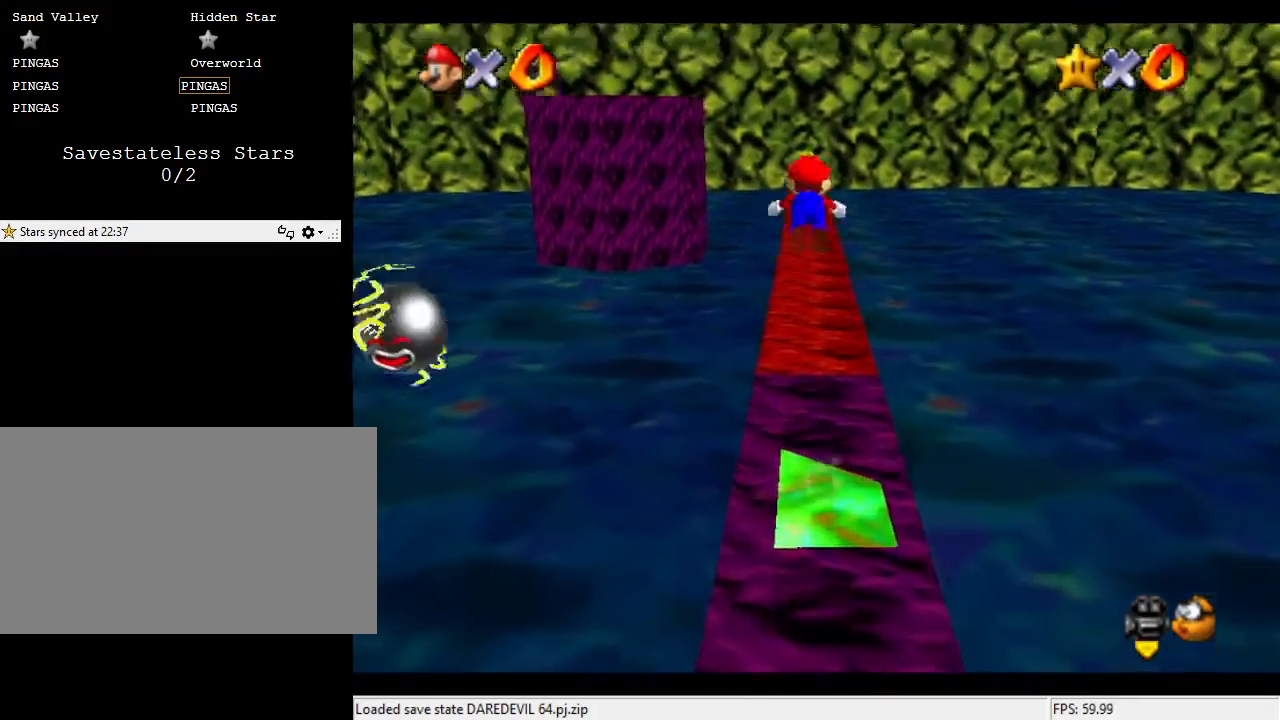
{"buttons": [], "left_stick": "up", "events": [[167, "left_stick", "center"], [333, "left_stick", "up"]]}
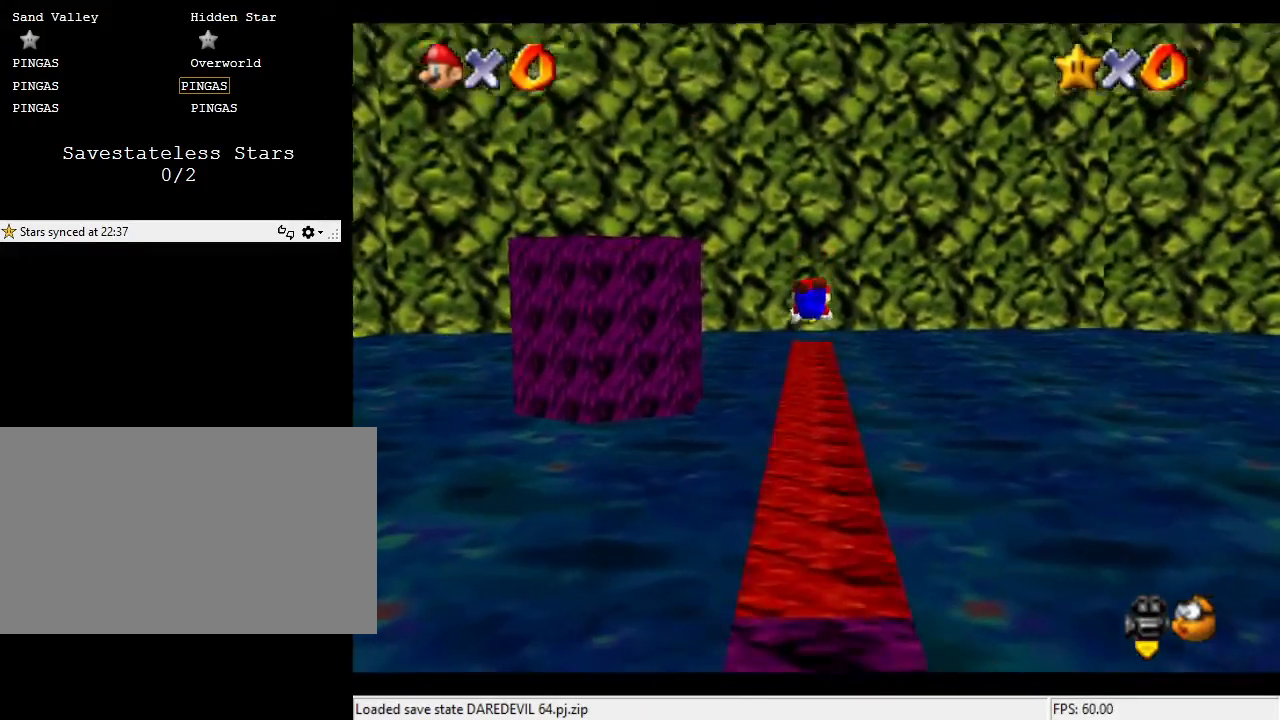
{"buttons": [], "left_stick": "up", "events": [[67, "left_stick", "center"], [200, "left_stick", "up"]]}
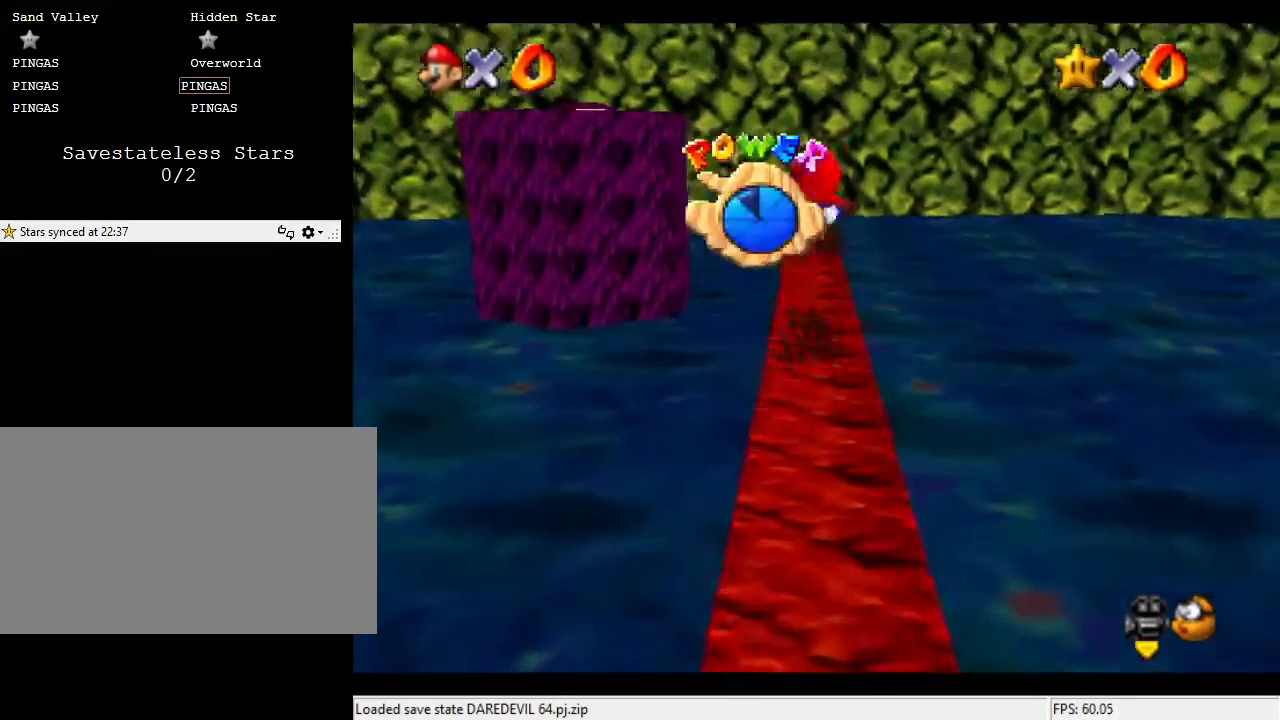
{"buttons": [], "left_stick": "up", "events": []}
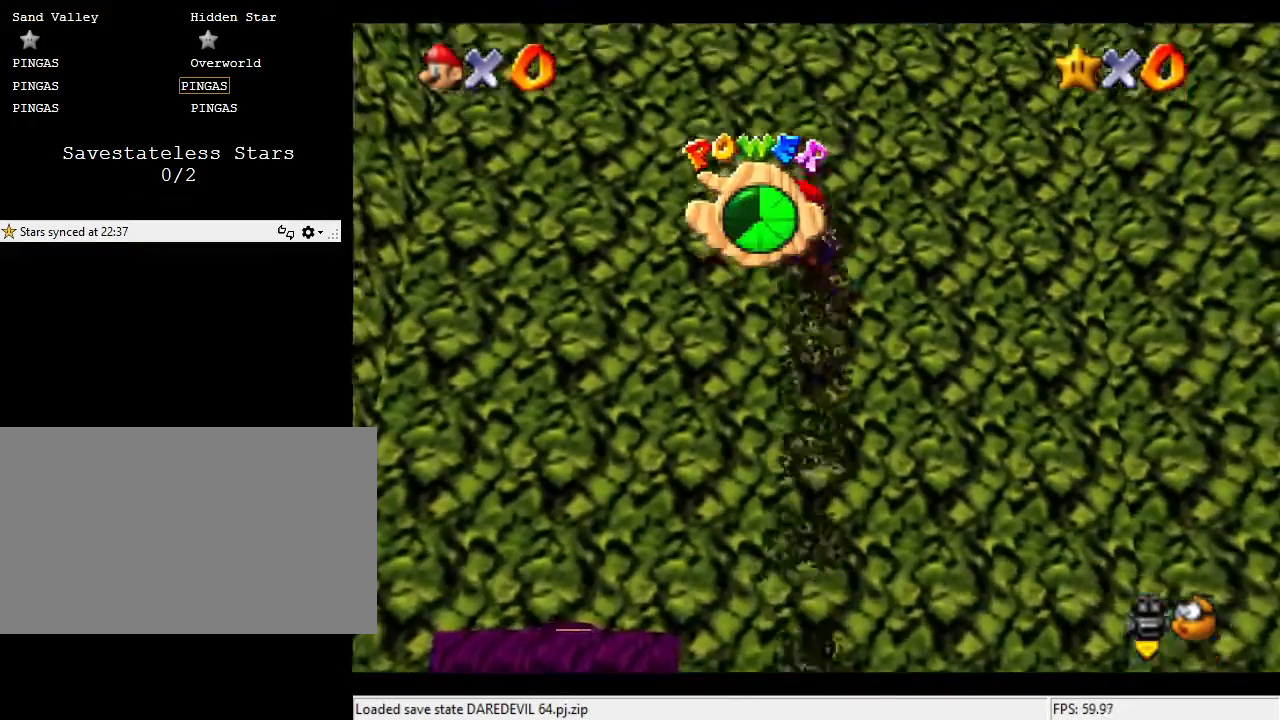
{"buttons": [], "left_stick": "center", "events": [[467, "left_stick", "center"]]}
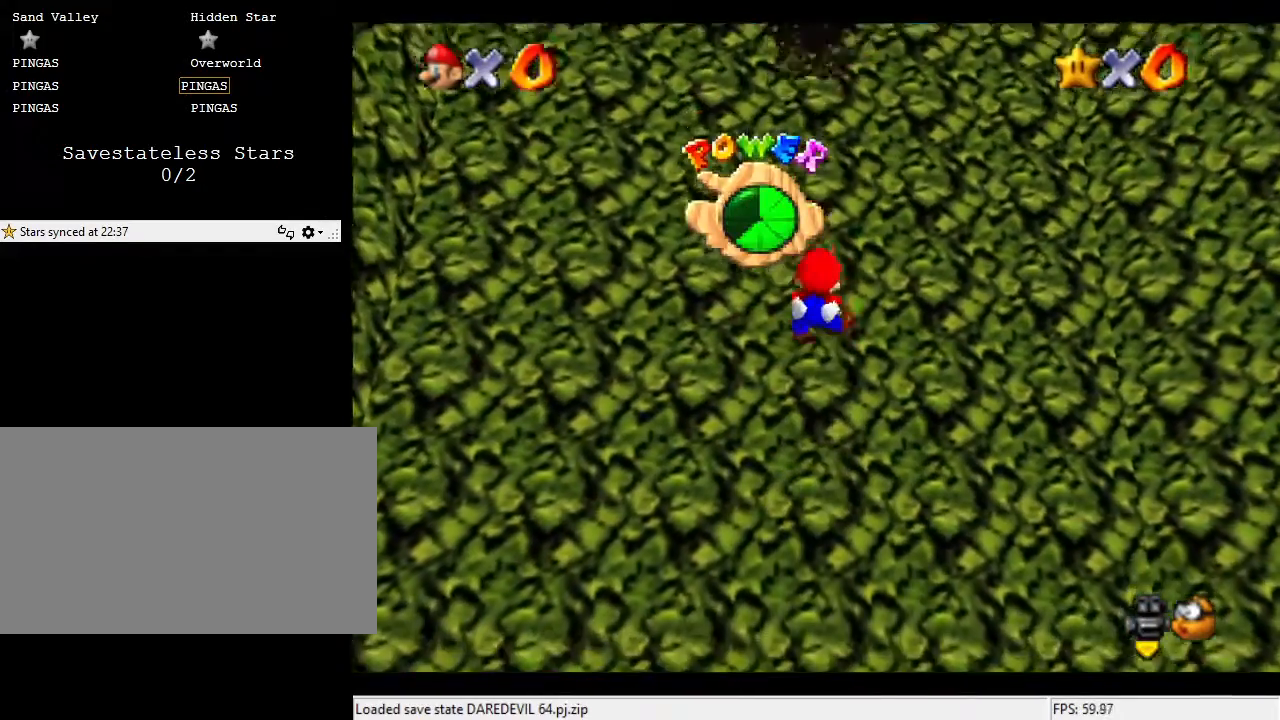
{"buttons": [], "left_stick": "up", "events": [[67, "left_stick", "up"]]}
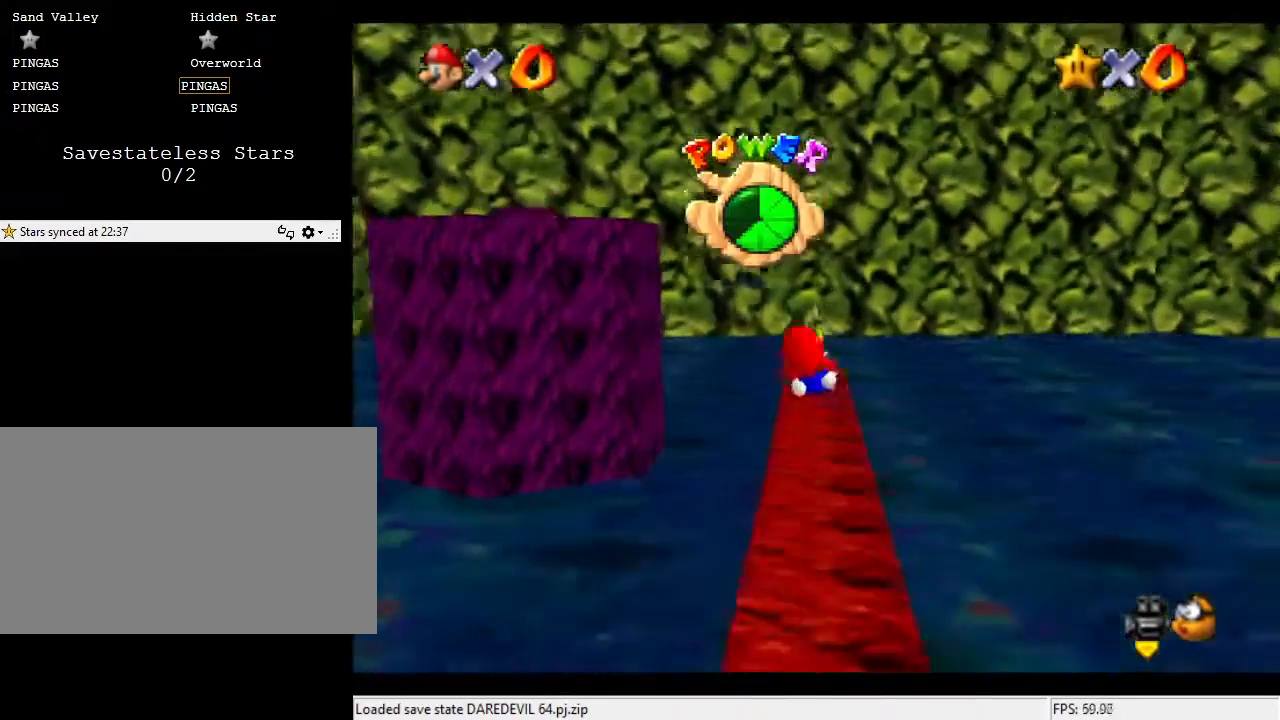
{"buttons": [], "left_stick": "up", "events": []}
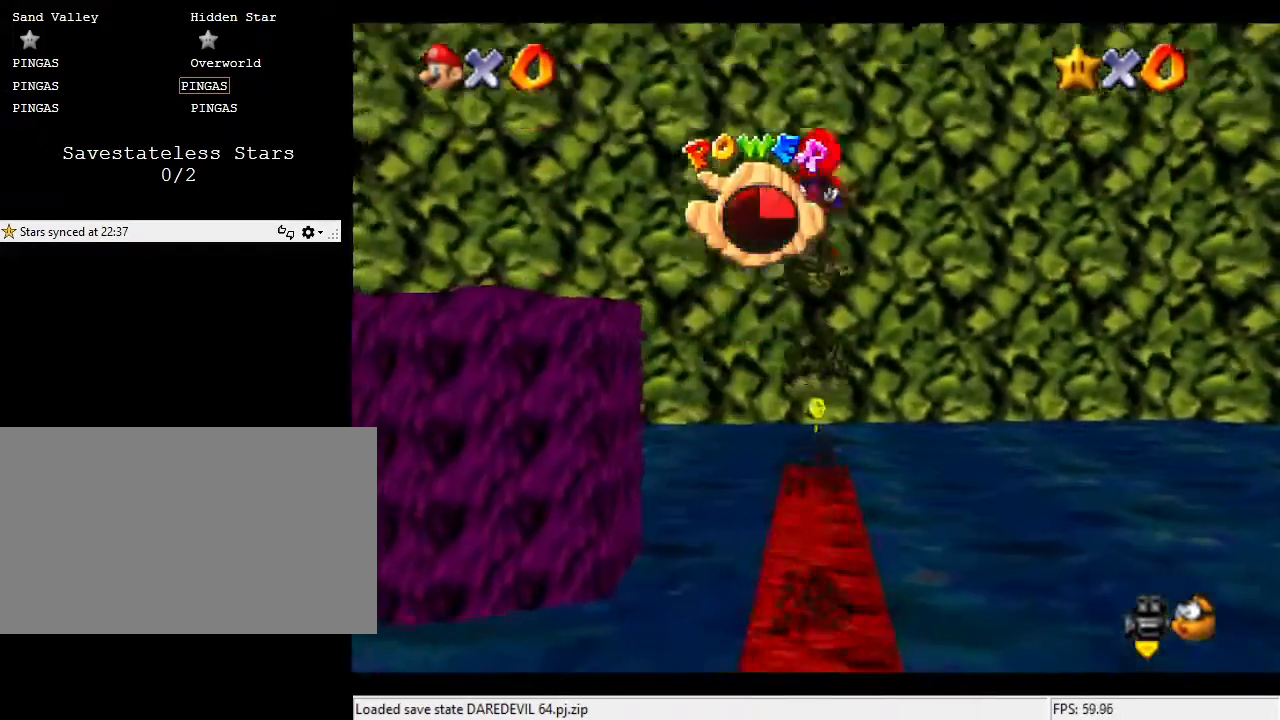
{"buttons": [], "left_stick": "up", "events": []}
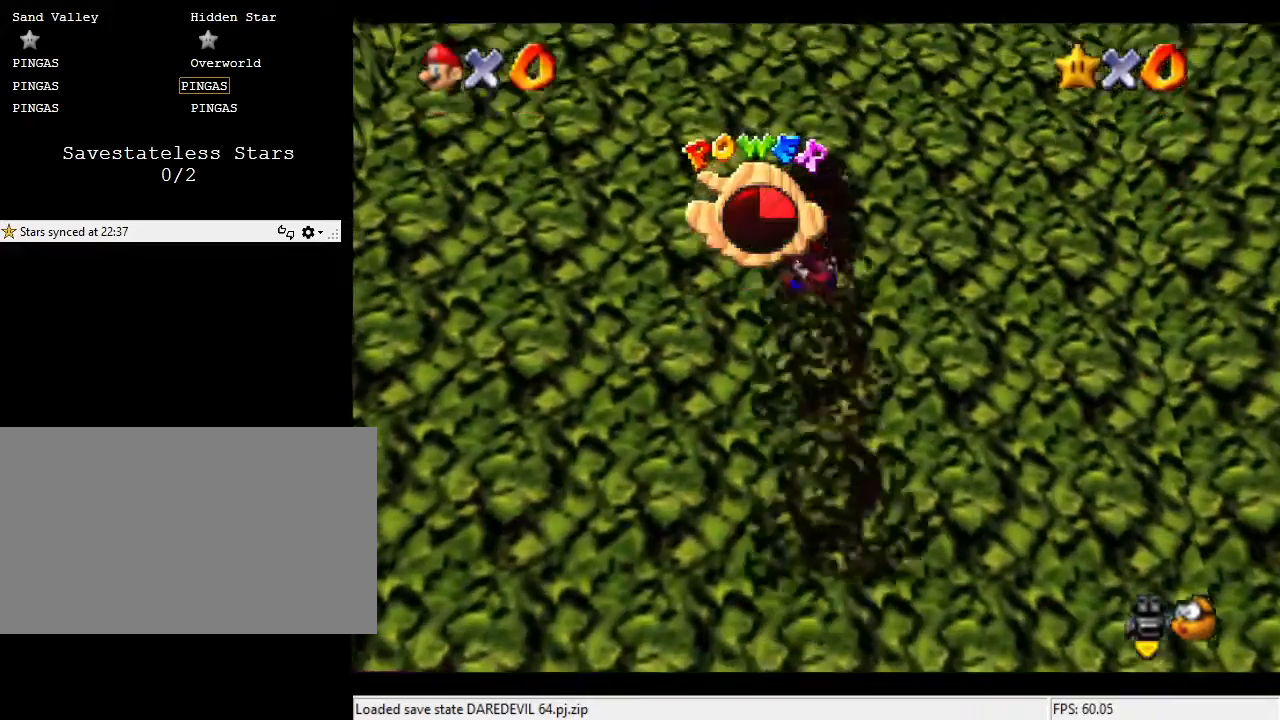
{"buttons": [], "left_stick": "up", "events": []}
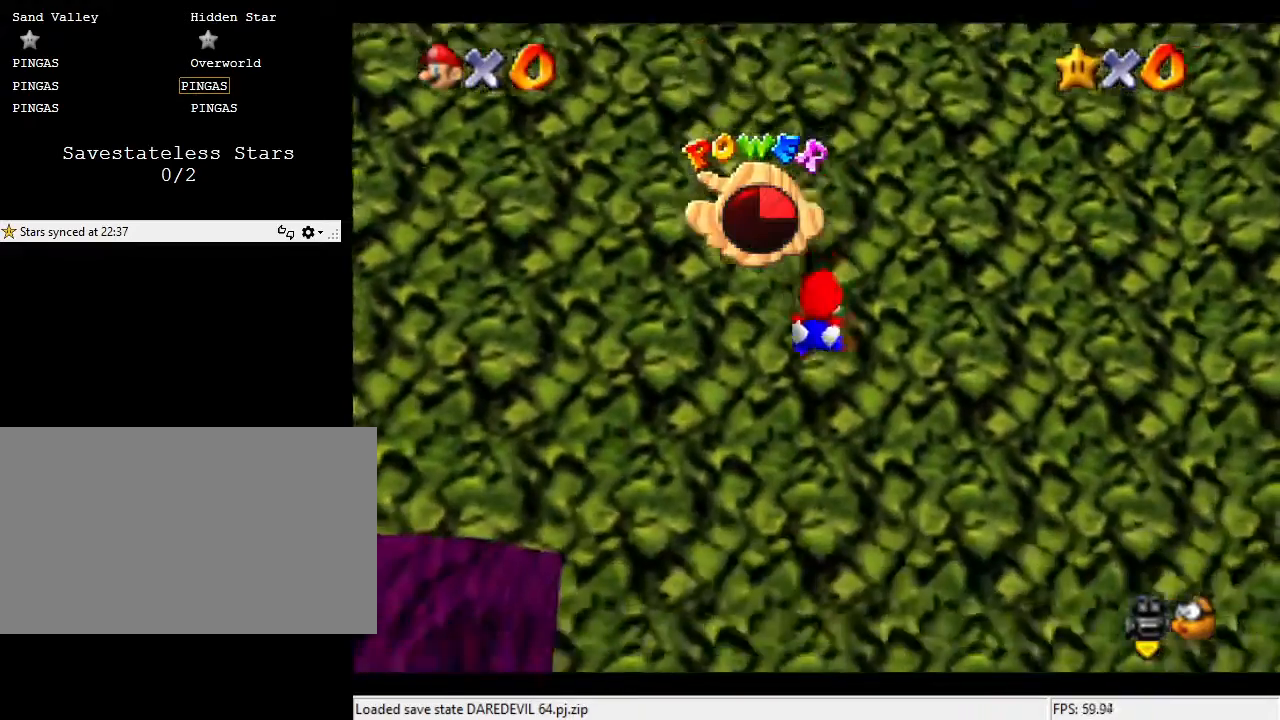
{"buttons": [], "left_stick": "up", "events": []}
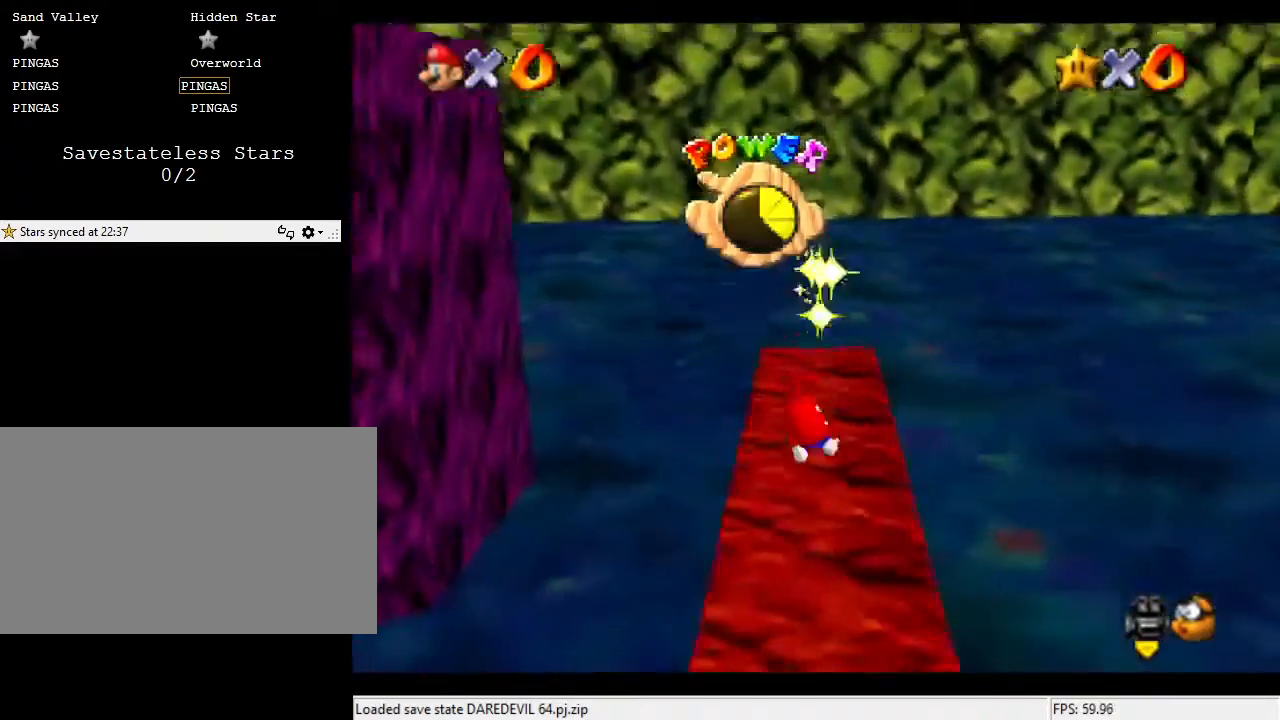
{"buttons": [], "left_stick": "left", "events": [[167, "left_stick", "up-left"], [267, "left_stick", "left"]]}
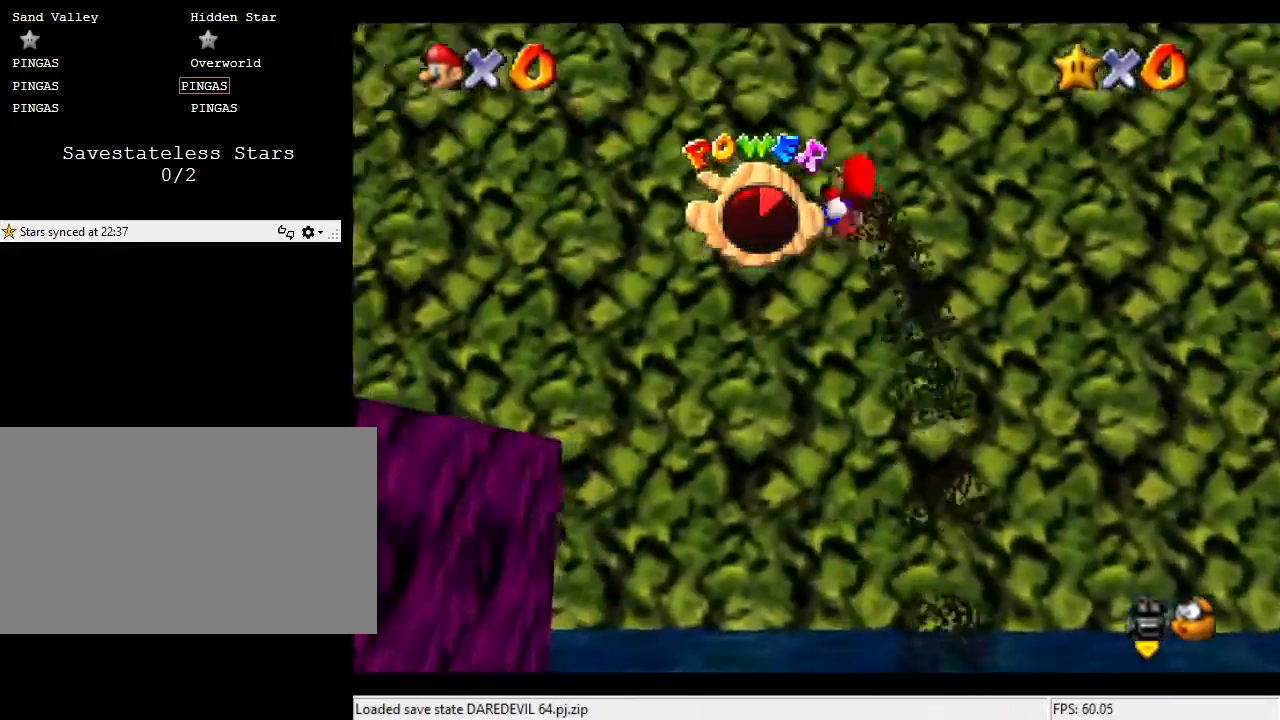
{"buttons": [], "left_stick": "center", "events": [[300, "left_stick", "center"]]}
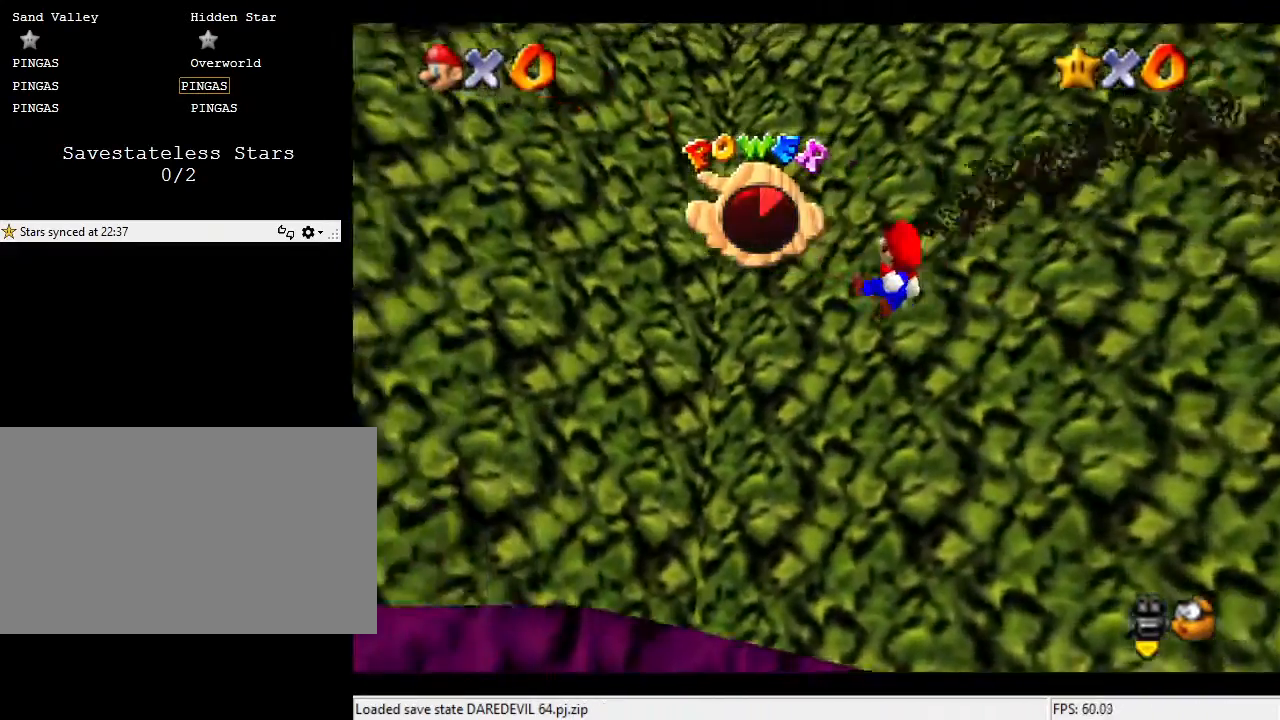
{"buttons": ["C_DOWN", "C_LEFT"], "left_stick": "center", "events": [[300, "R1", "down"], [400, "C_DOWN", "down"], [400, "C_LEFT", "down"], [400, "R1", "up"]]}
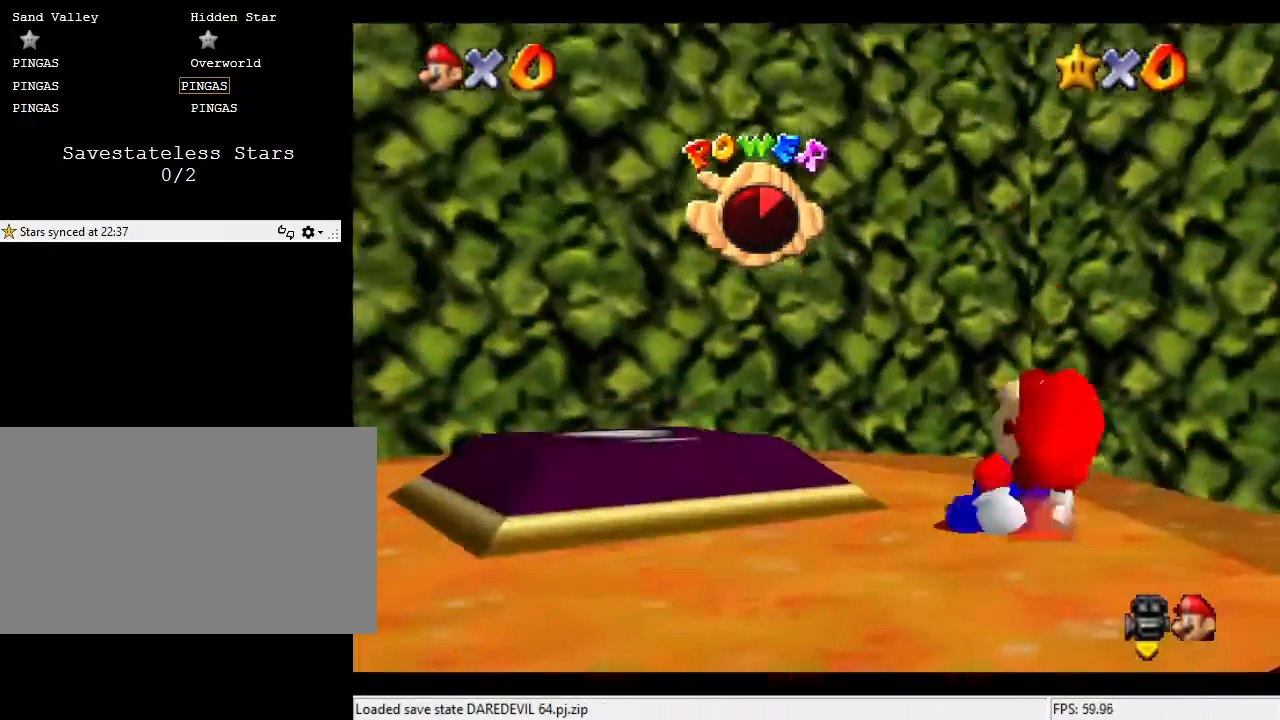
{"buttons": [], "left_stick": "left", "events": [[67, "C_DOWN", "up"], [67, "C_LEFT", "up"], [300, "left_stick", "up"], [333, "C_DOWN", "down"], [333, "C_LEFT", "down"], [467, "left_stick", "left"], [500, "C_DOWN", "up"], [500, "C_LEFT", "up"]]}